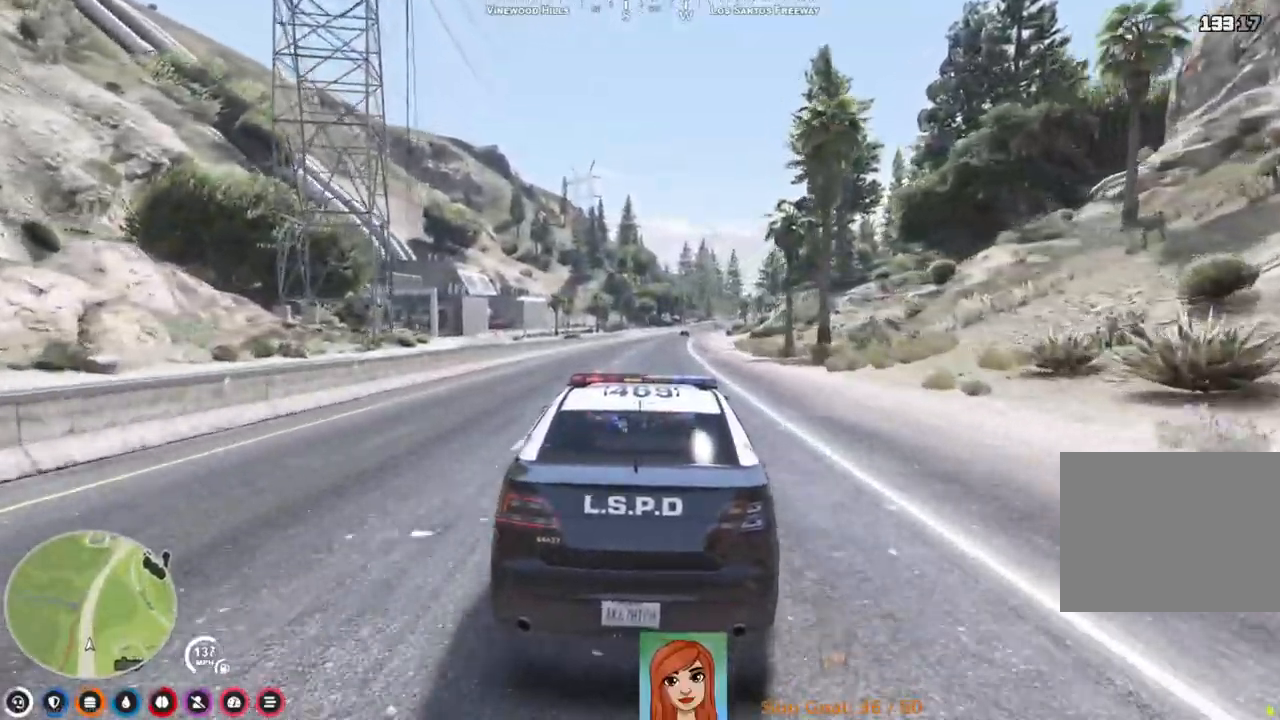
Gameplay with keyboard; each line is a JSON object with the keys held at the frame after it. "events" lists presses ("down") and releases ("up") of "a", "ctrl", "d", "e", "q", "s", "shift", "space" and "w" between this image and that frame as [ms after this image, input, new state], when the widget could be followed in between. No other keys are recorded. Mouse input is not recorded.
{"keys": ["w"], "events": []}
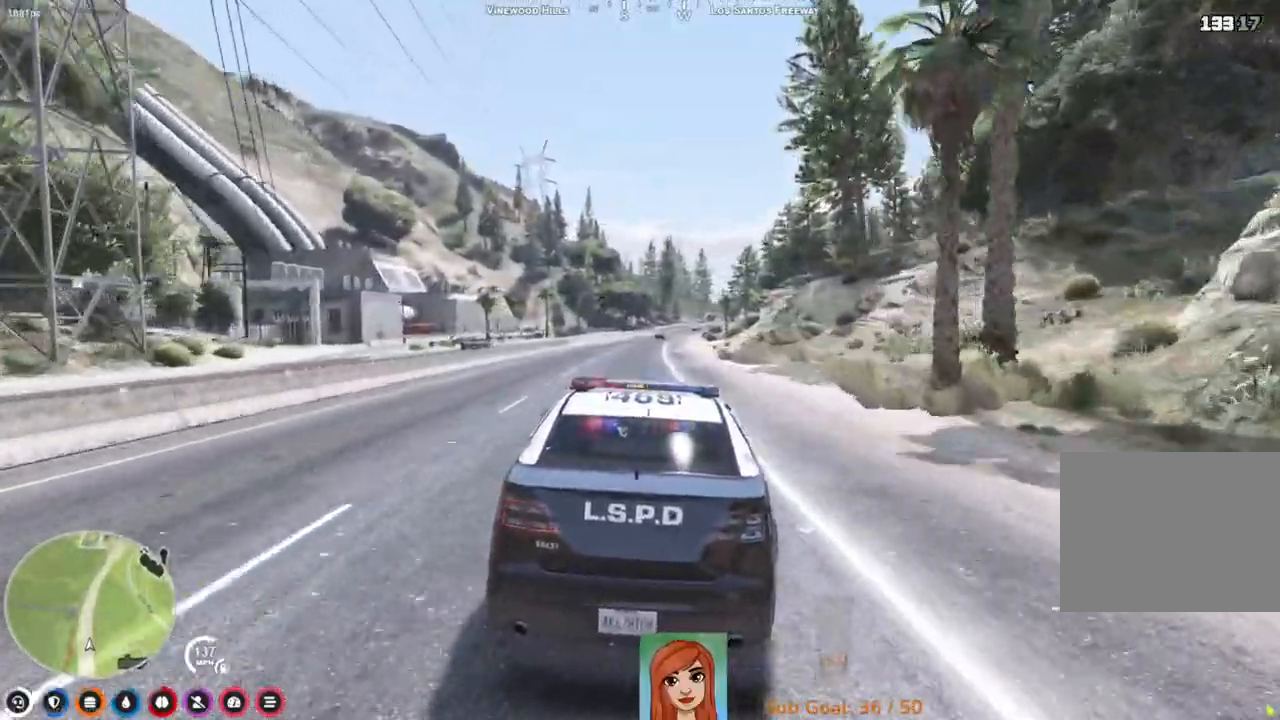
{"keys": ["w"], "events": []}
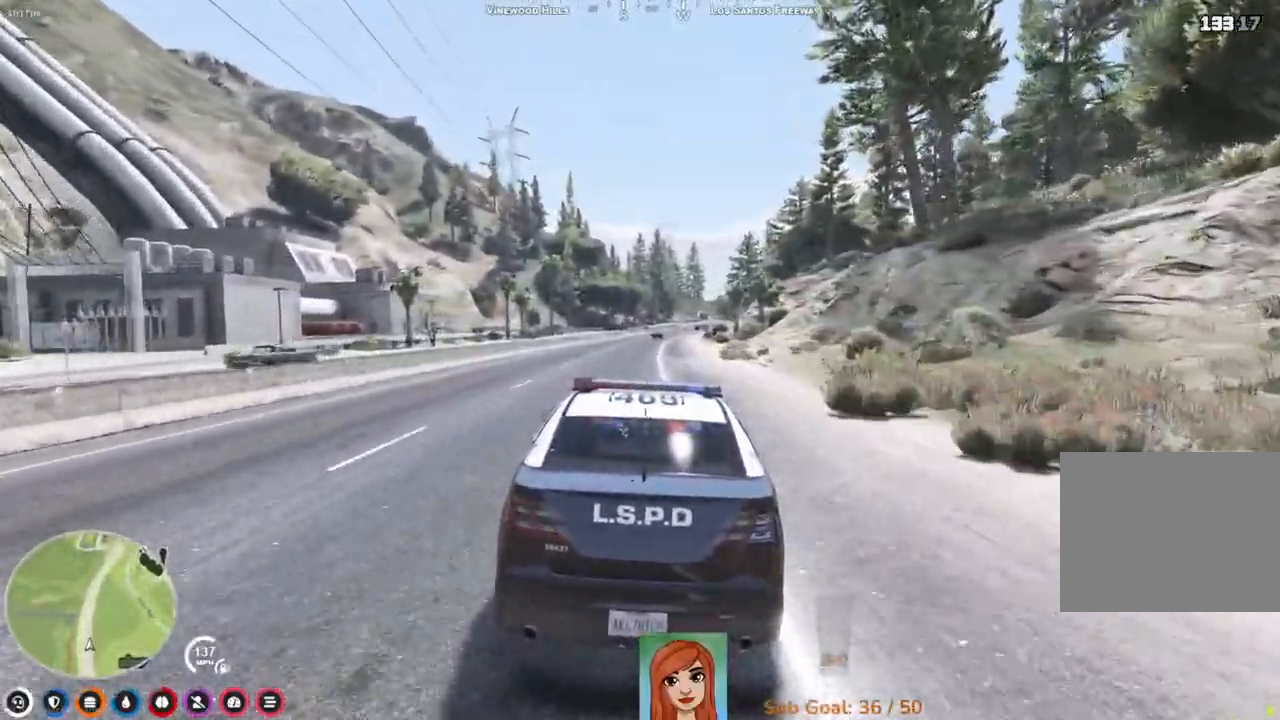
{"keys": ["w"], "events": []}
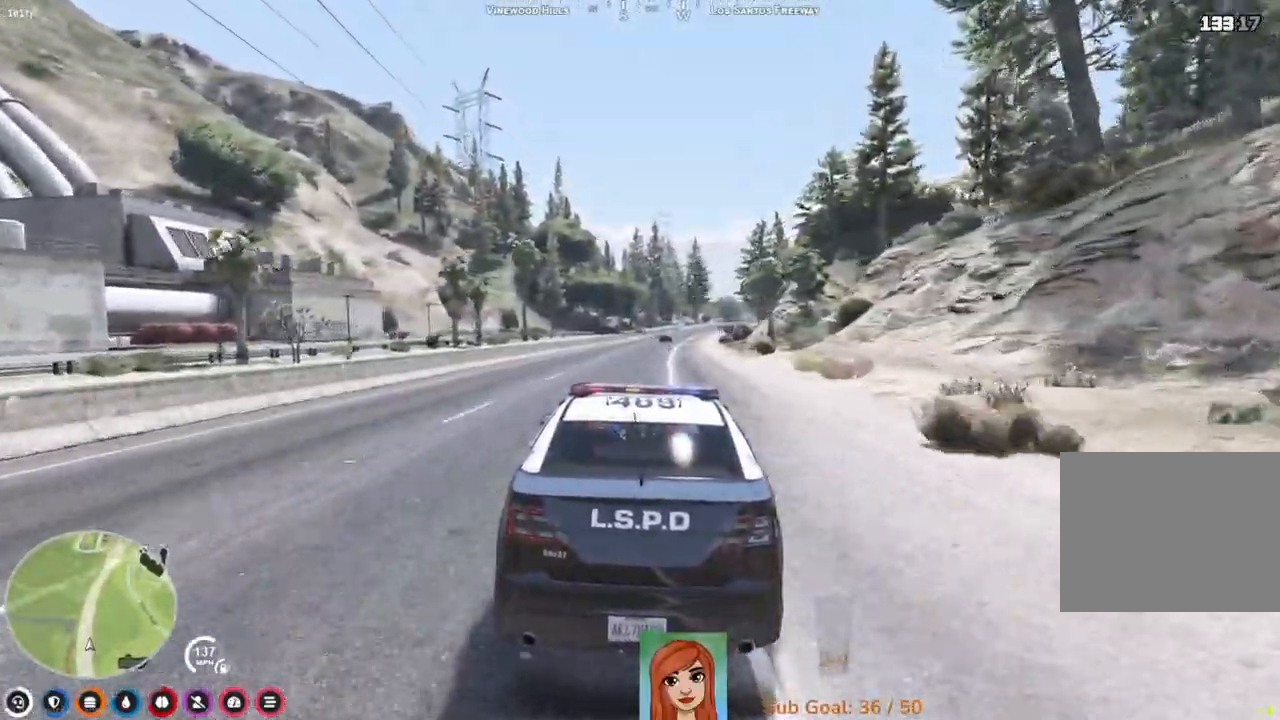
{"keys": ["w"], "events": []}
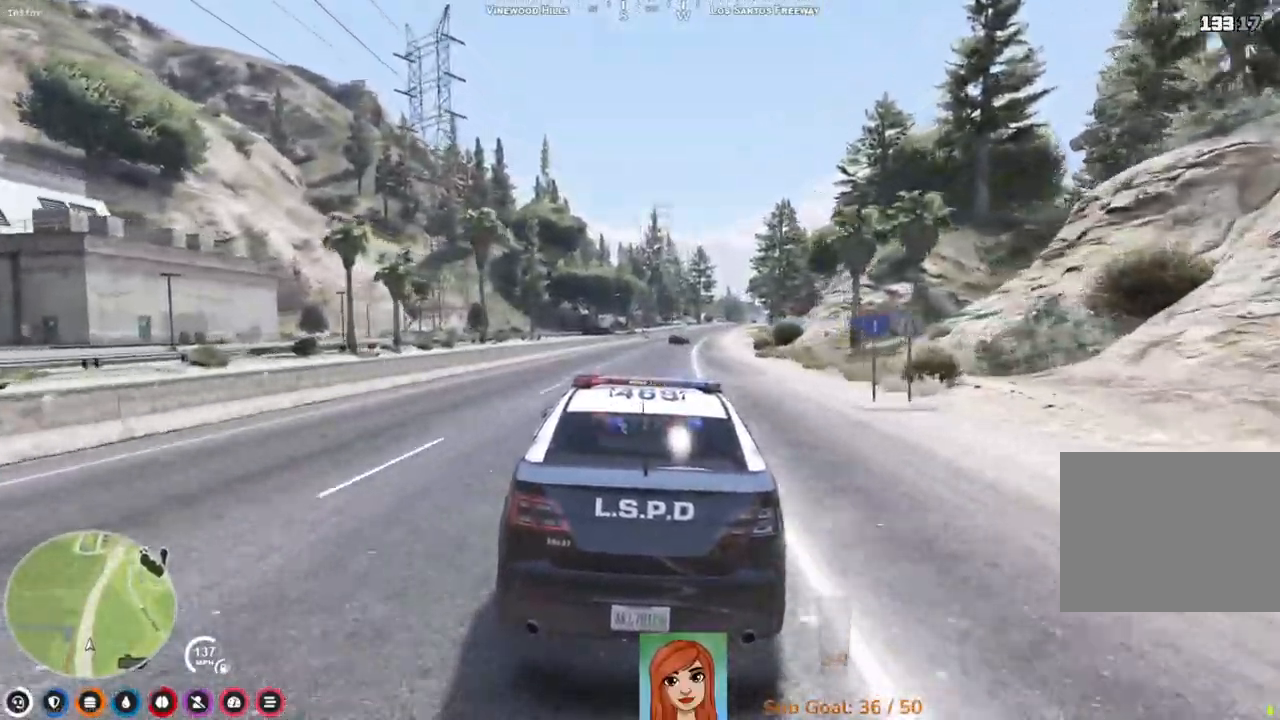
{"keys": ["w"], "events": [[383, "d", "down"], [467, "d", "up"]]}
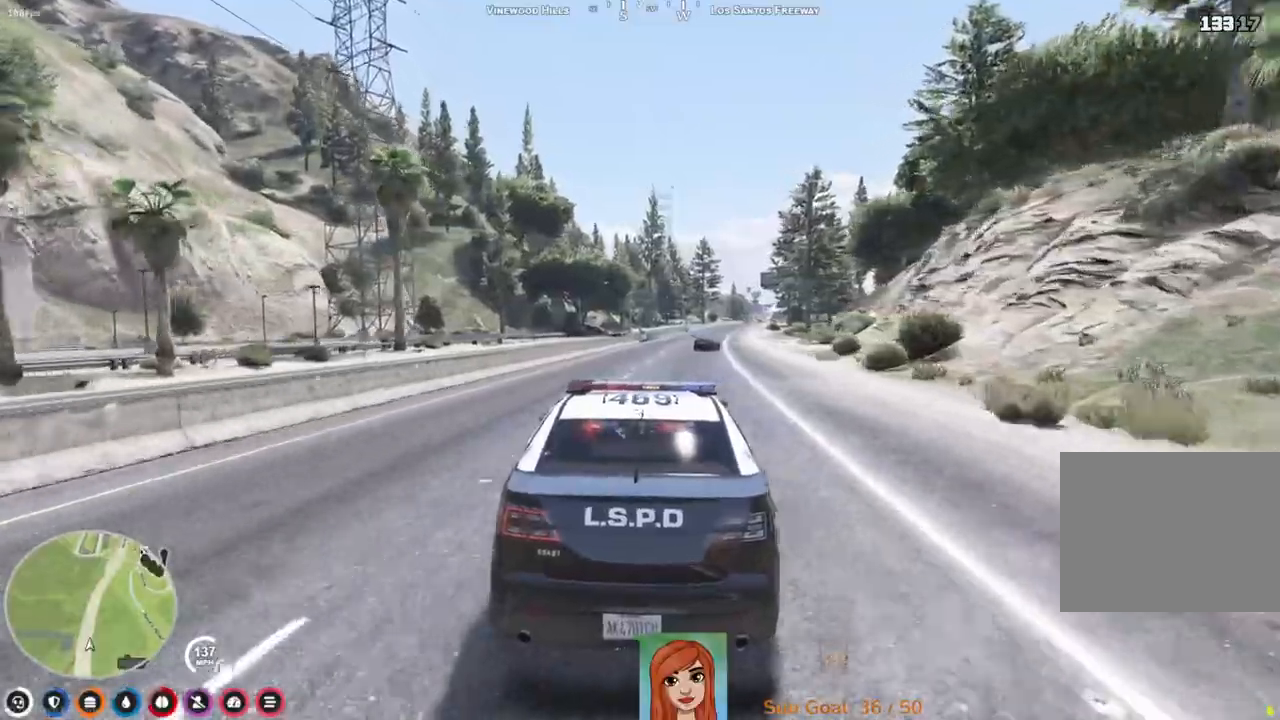
{"keys": ["w"], "events": []}
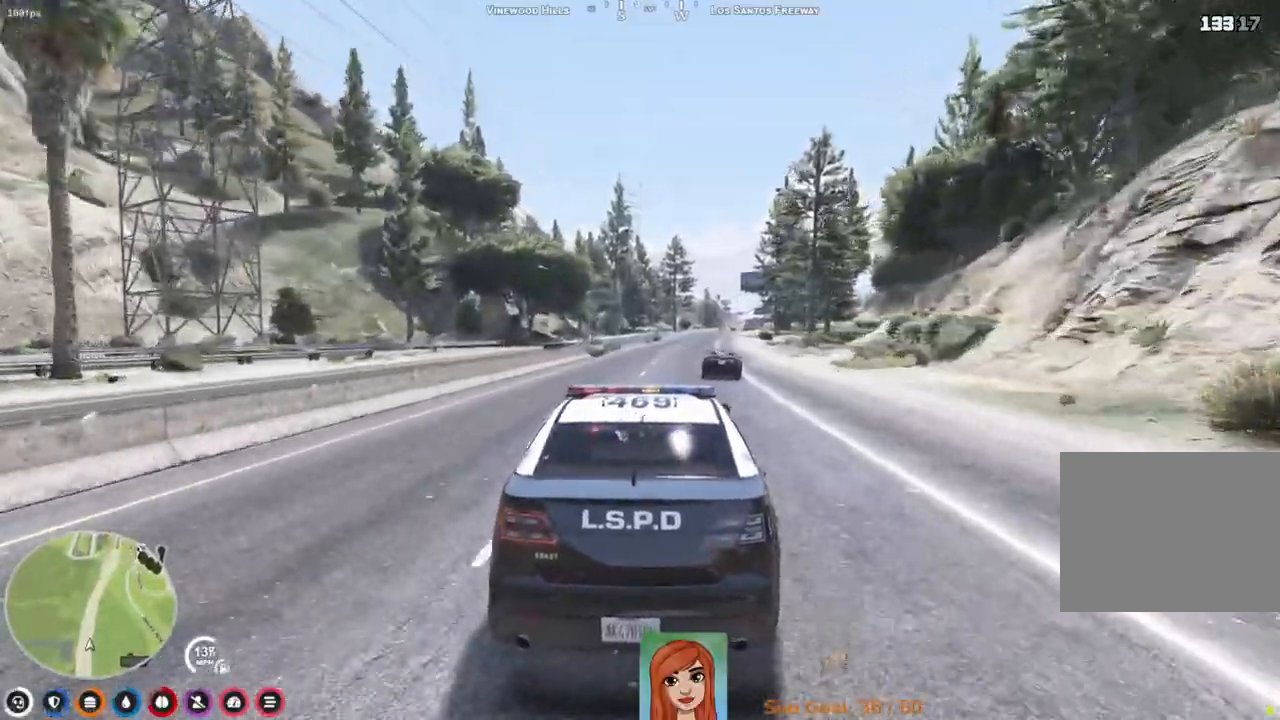
{"keys": ["w"], "events": [[233, "d", "down"], [350, "d", "up"]]}
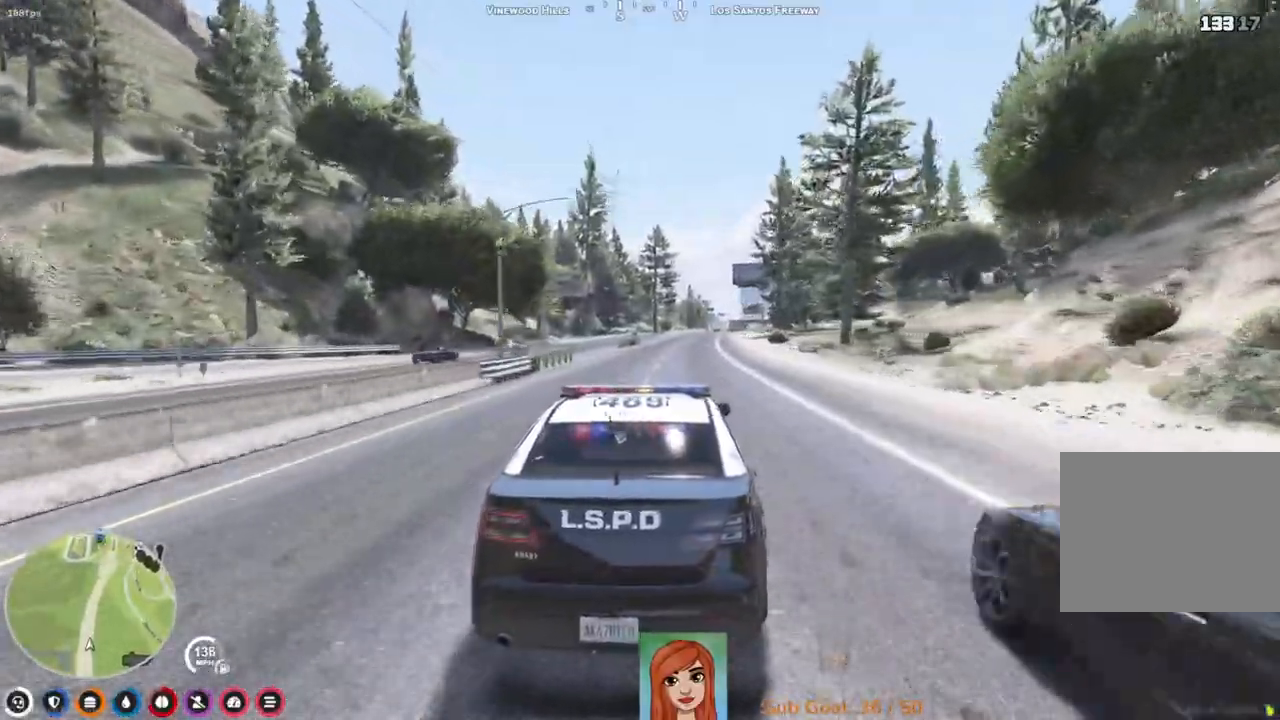
{"keys": ["w"], "events": []}
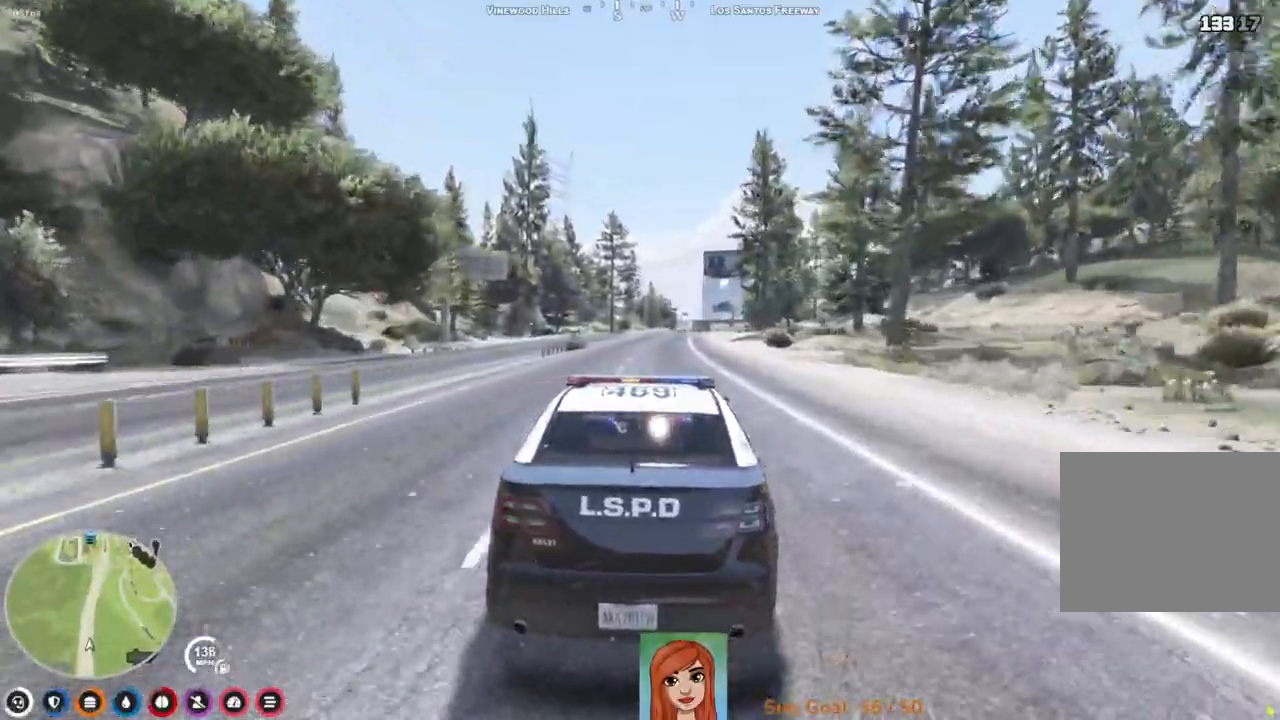
{"keys": ["w"], "events": []}
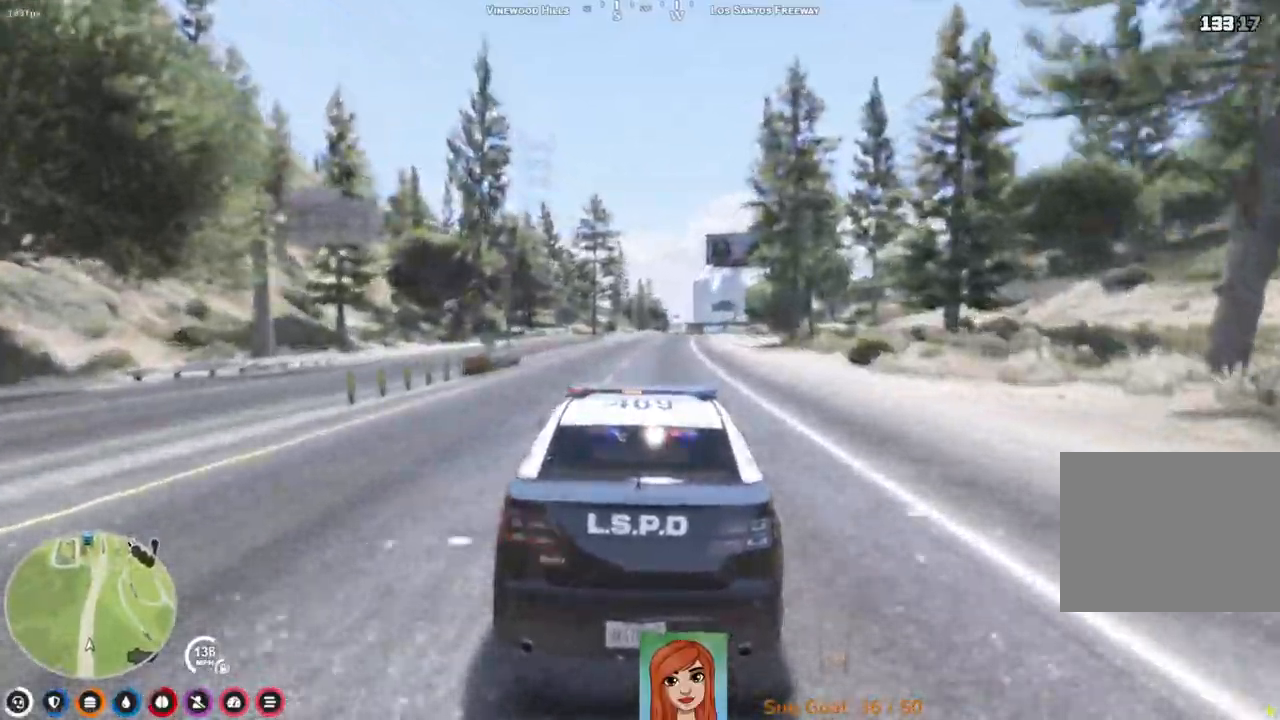
{"keys": ["d", "w"], "events": [[500, "d", "down"]]}
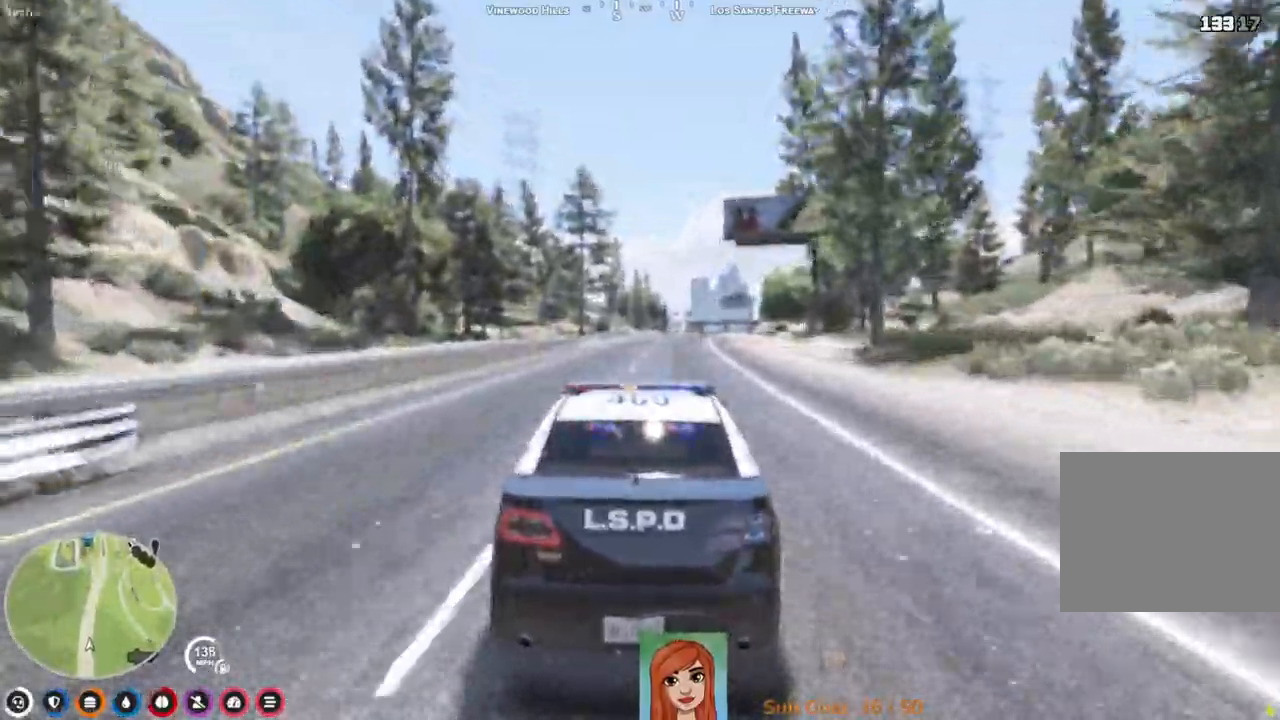
{"keys": ["w"], "events": [[83, "d", "up"]]}
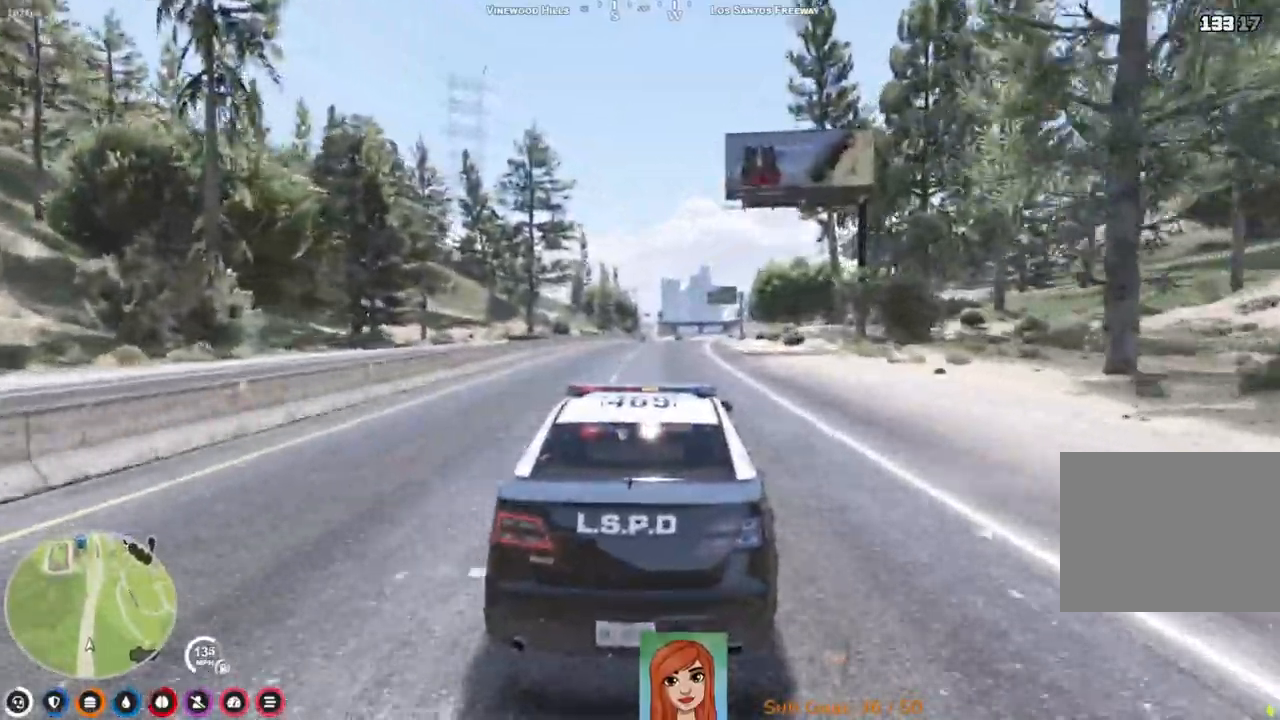
{"keys": ["w"], "events": []}
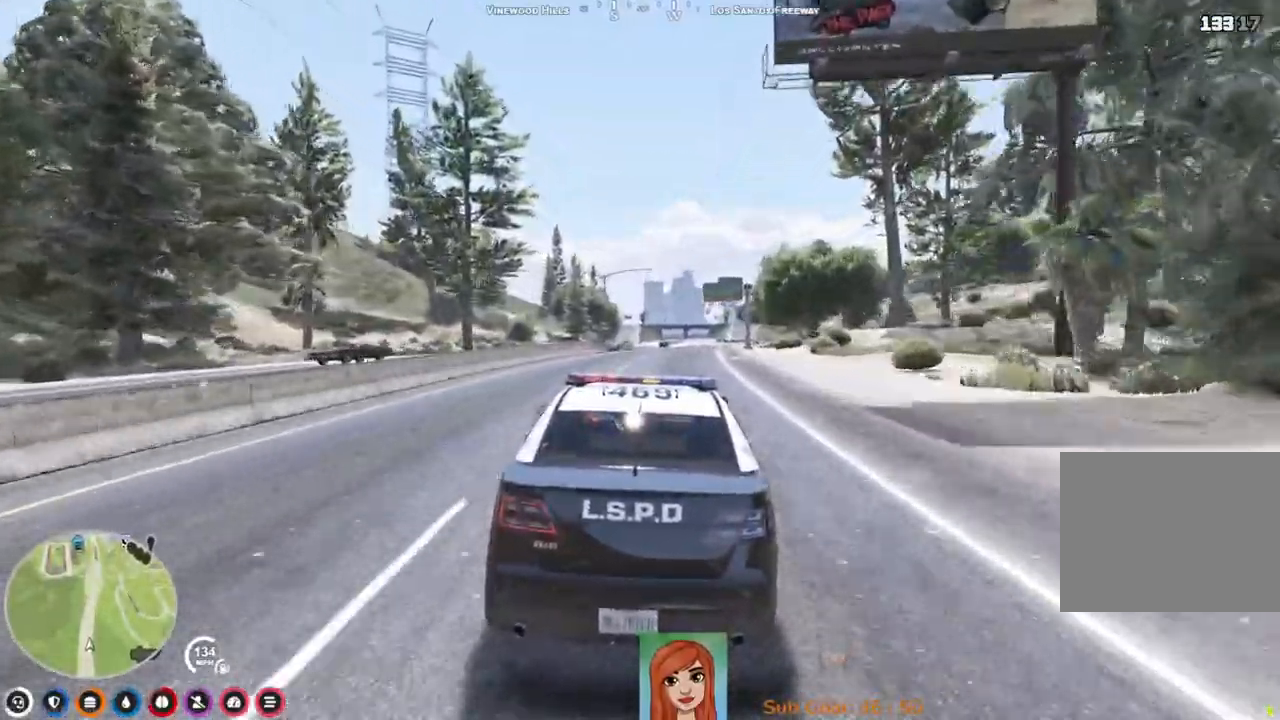
{"keys": ["w"], "events": []}
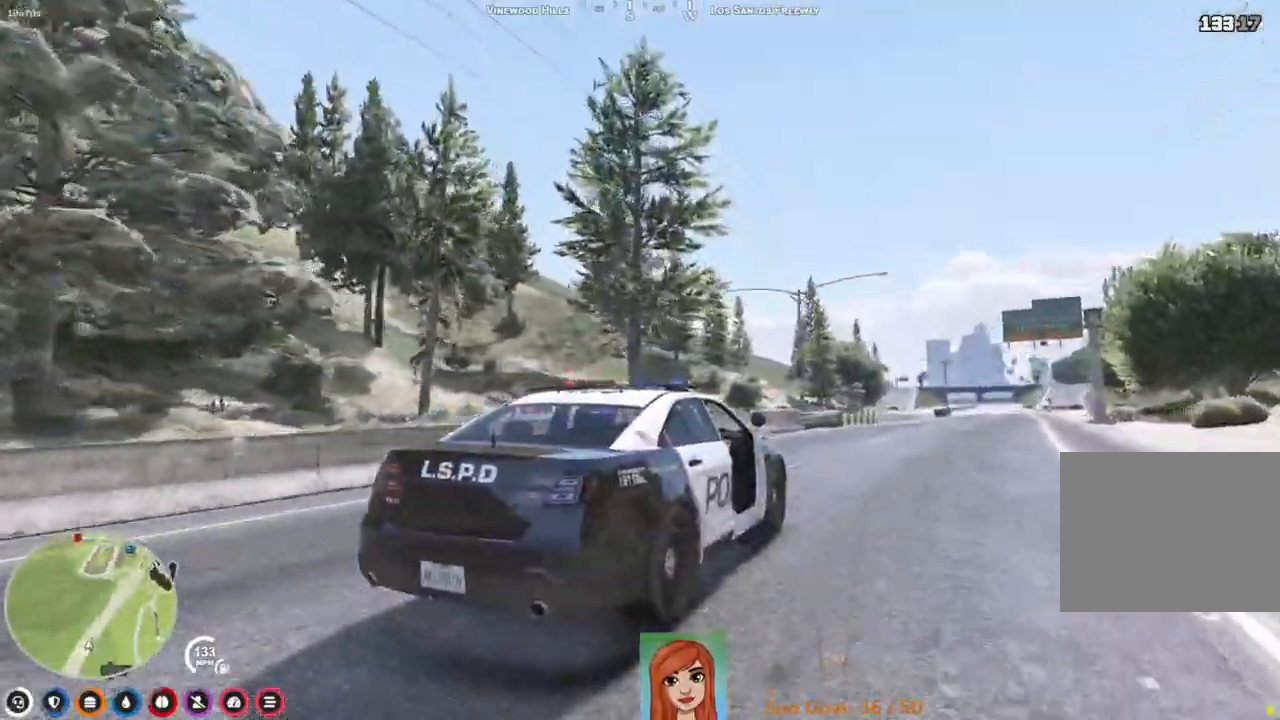
{"keys": ["d"], "events": [[267, "d", "down"], [350, "d", "up"], [350, "w", "up"], [483, "d", "down"]]}
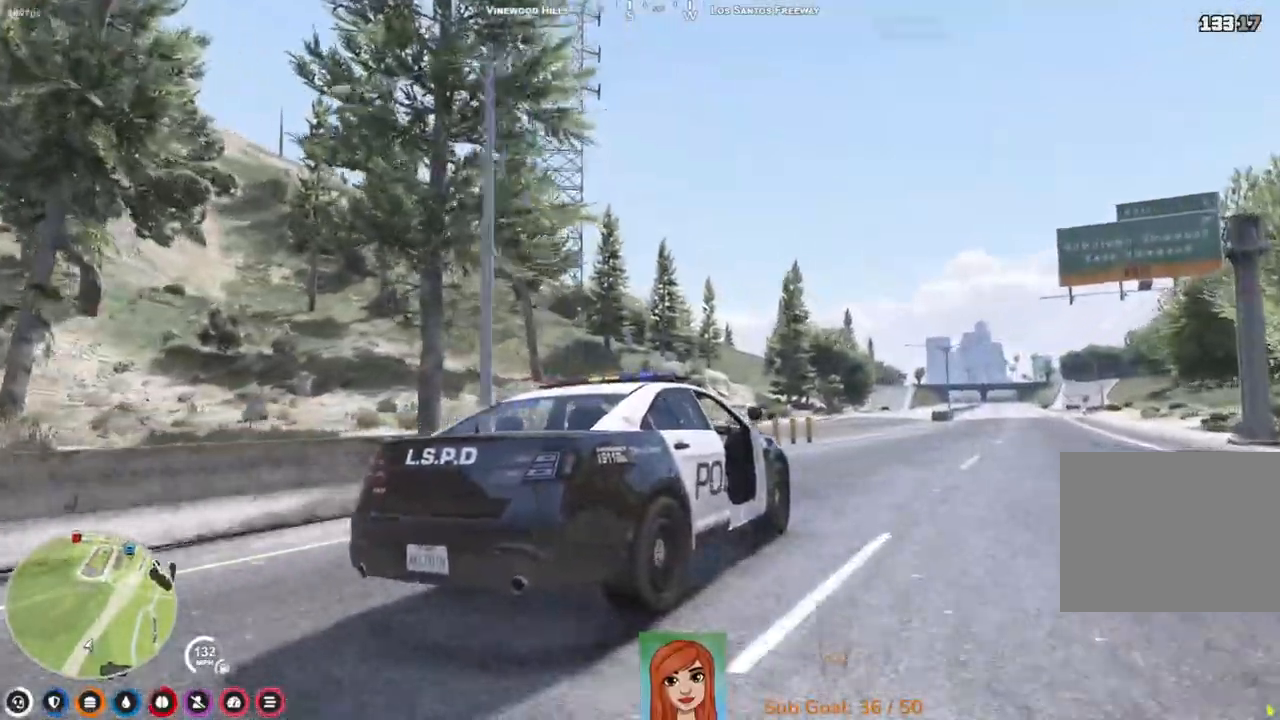
{"keys": [], "events": [[117, "d", "up"]]}
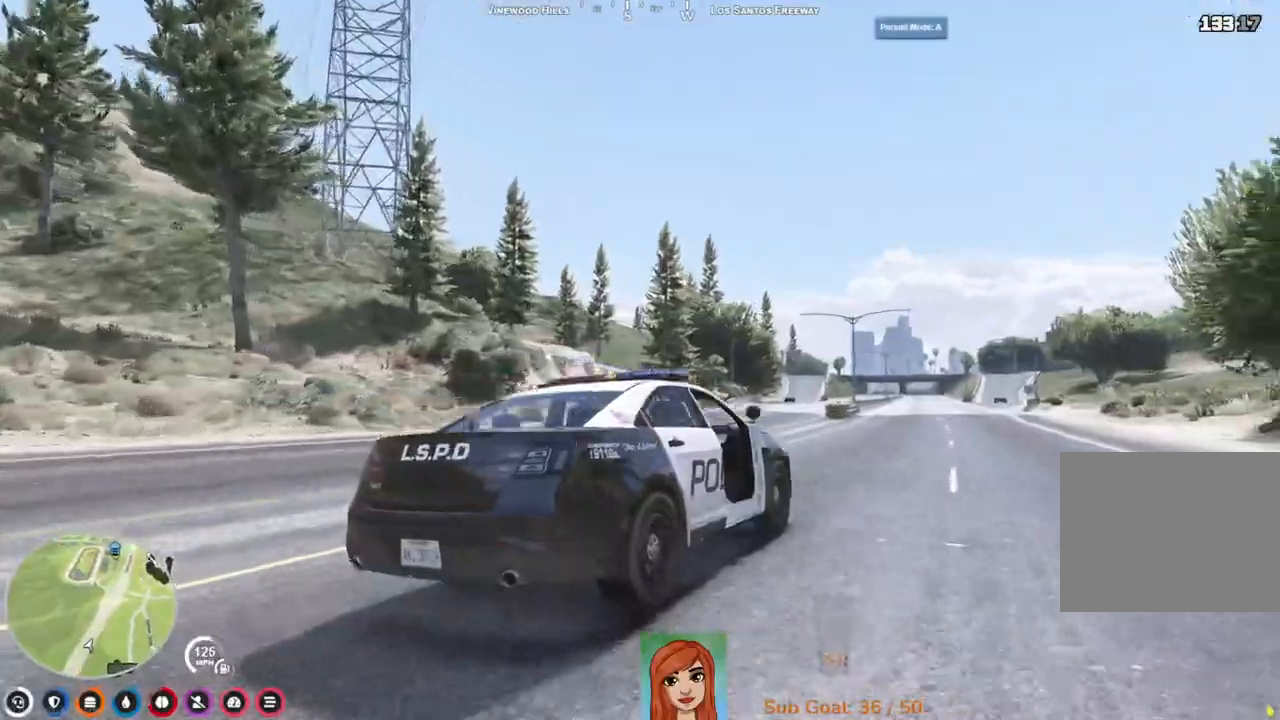
{"keys": [], "events": []}
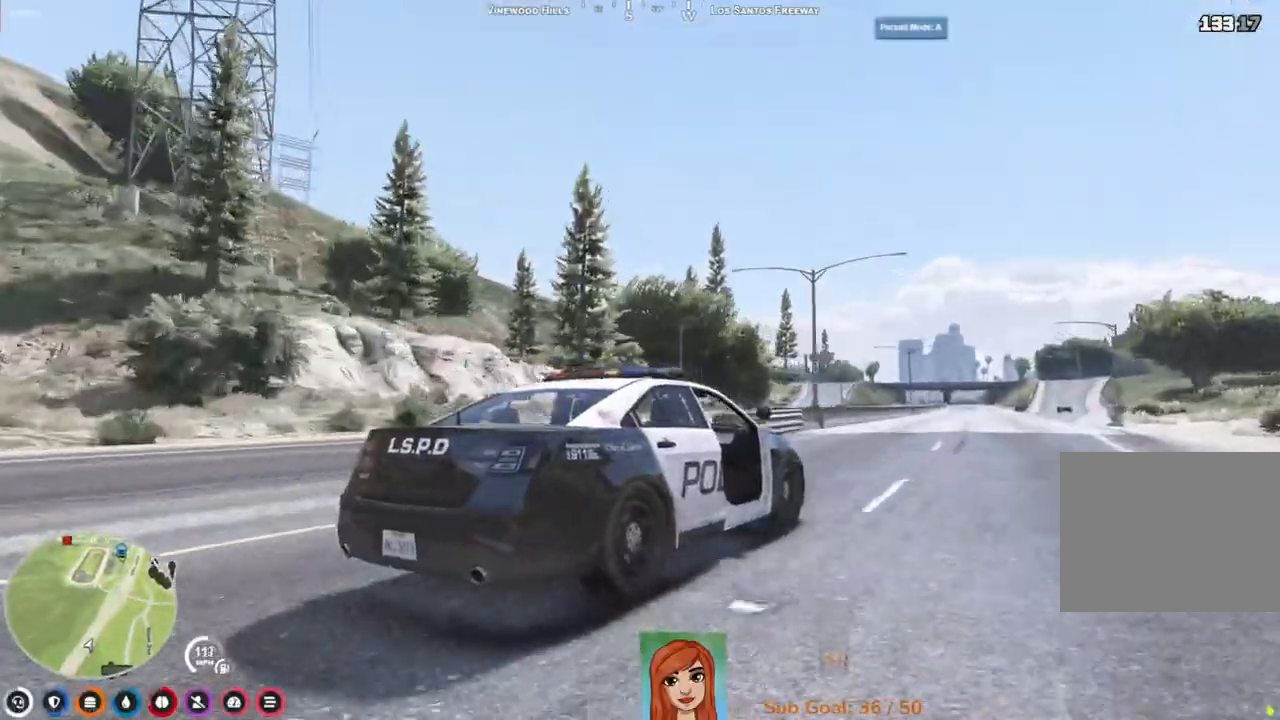
{"keys": ["d"], "events": [[500, "d", "down"]]}
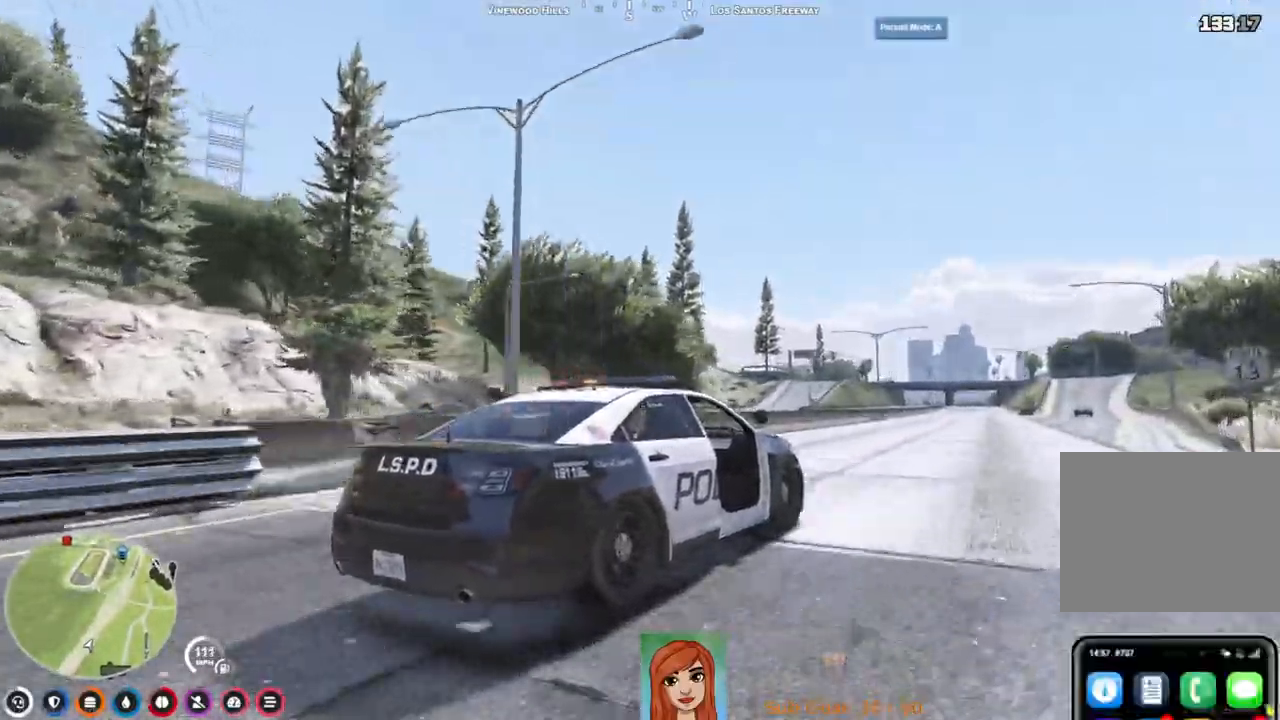
{"keys": ["w"], "events": [[50, "d", "up"], [250, "w", "down"]]}
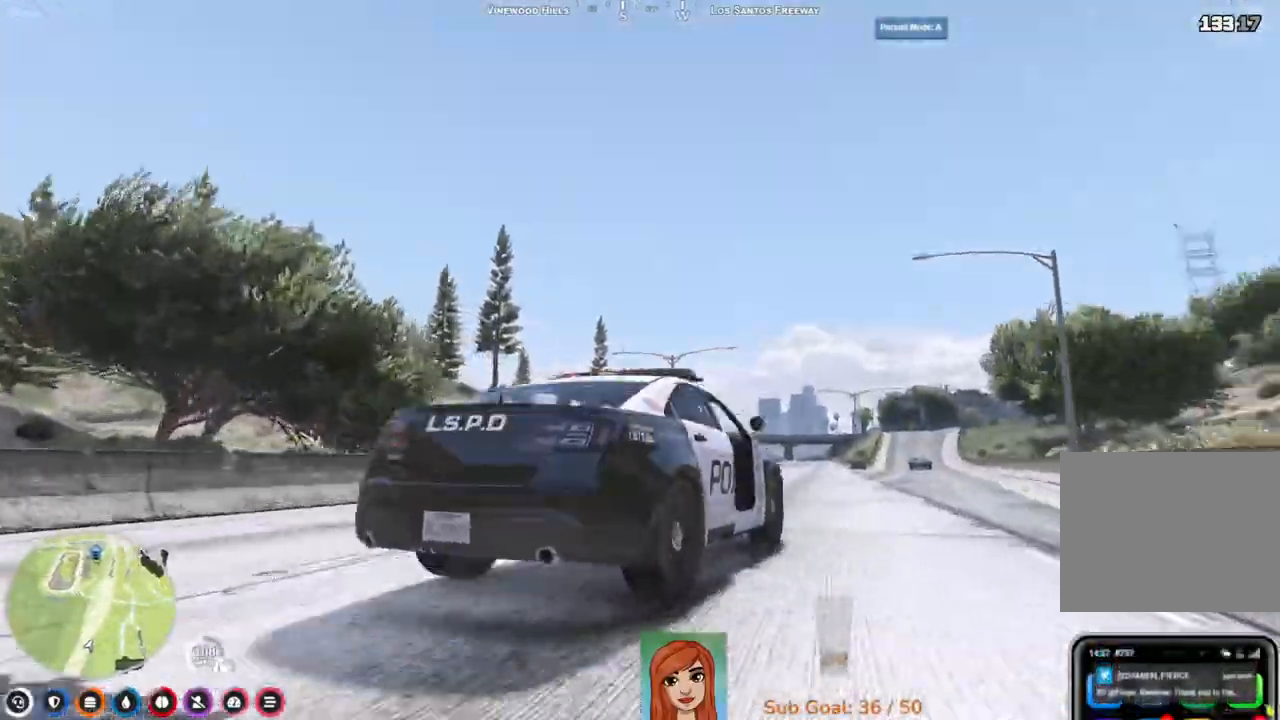
{"keys": [], "events": [[367, "w", "up"]]}
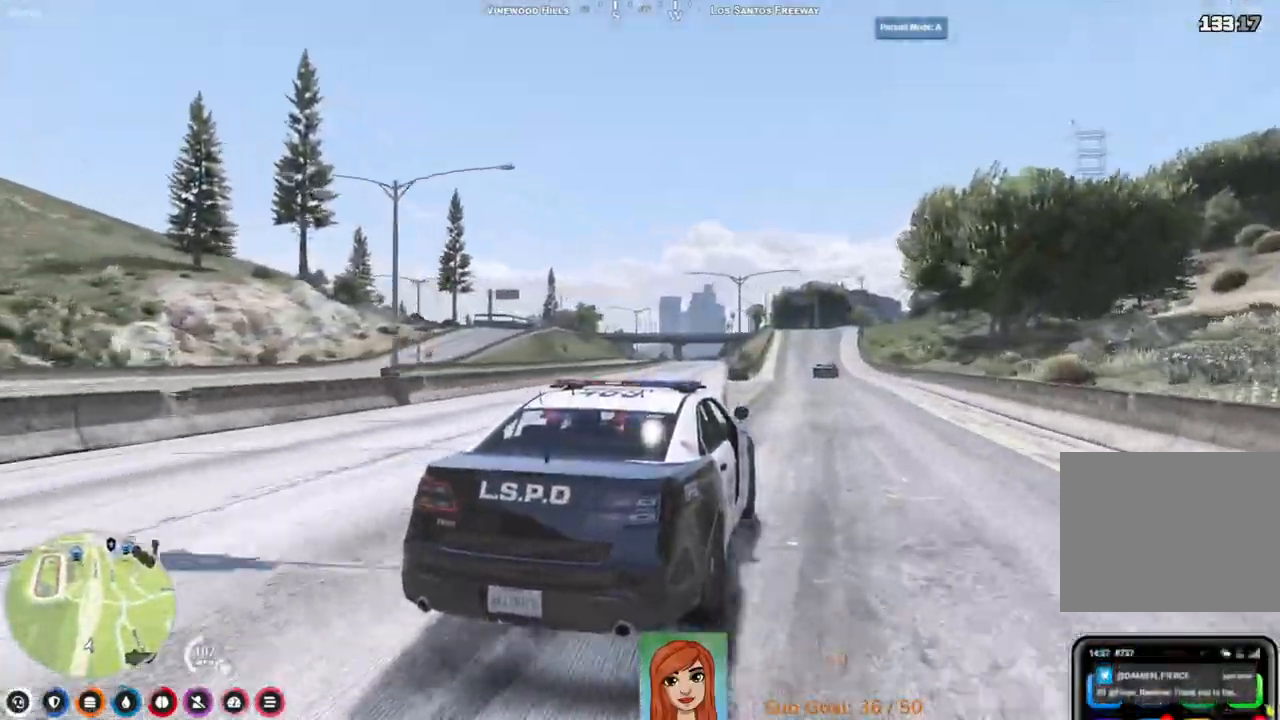
{"keys": [], "events": []}
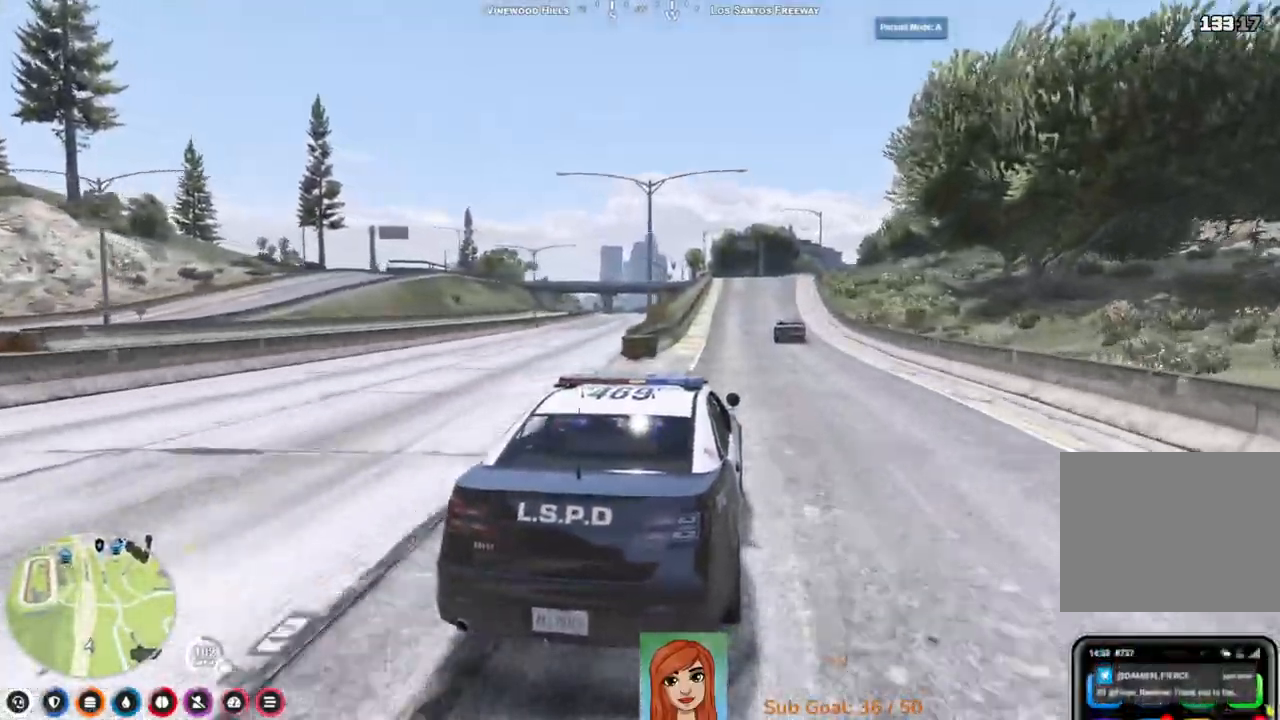
{"keys": ["w"], "events": [[33, "w", "down"]]}
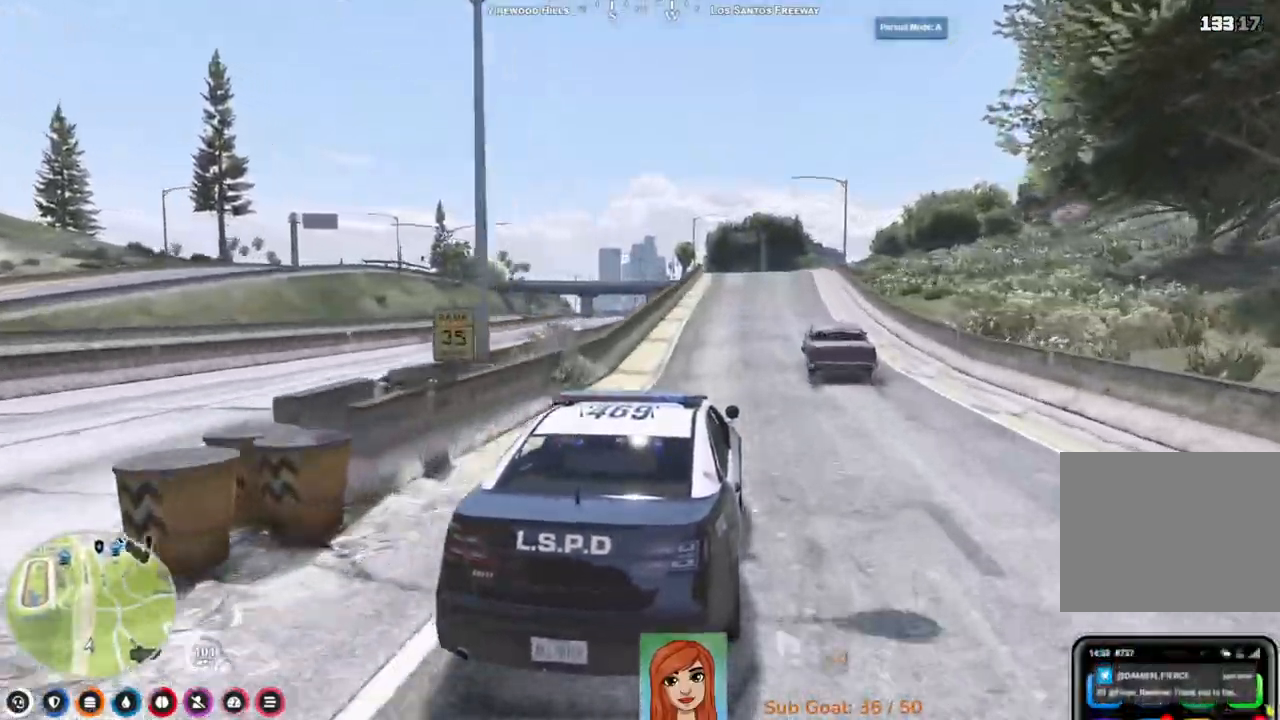
{"keys": ["w"], "events": []}
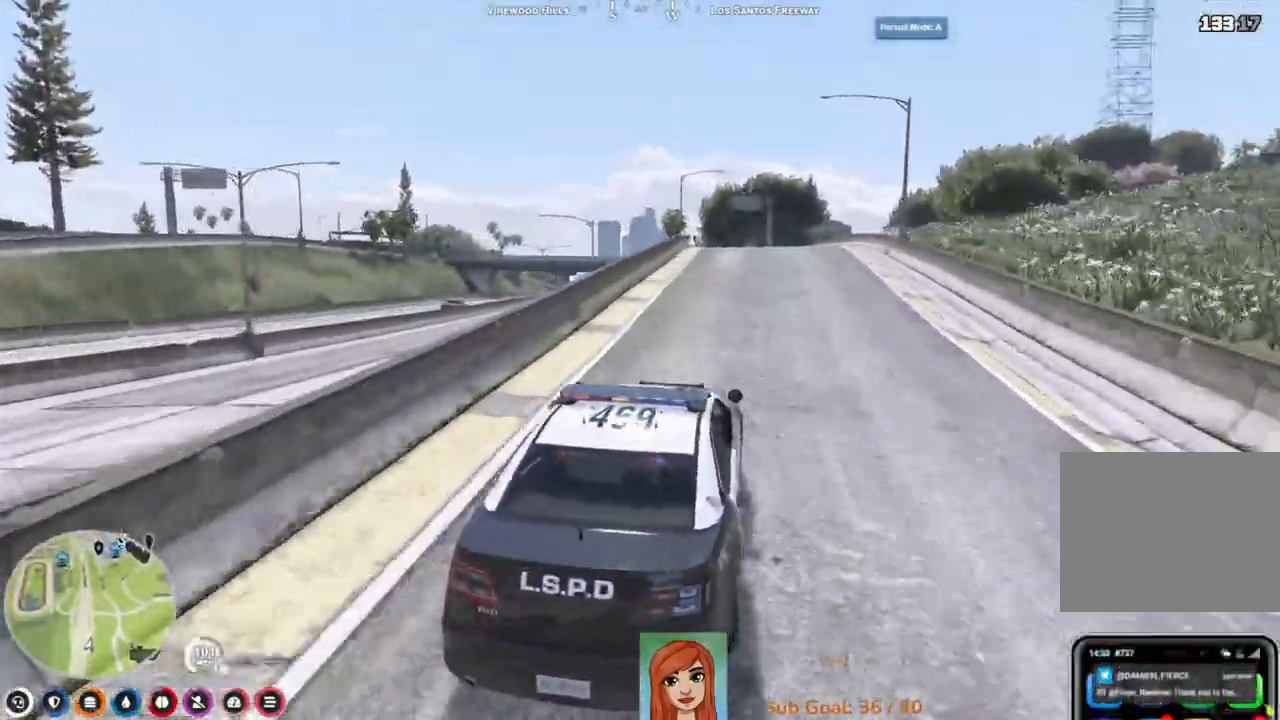
{"keys": ["w"], "events": []}
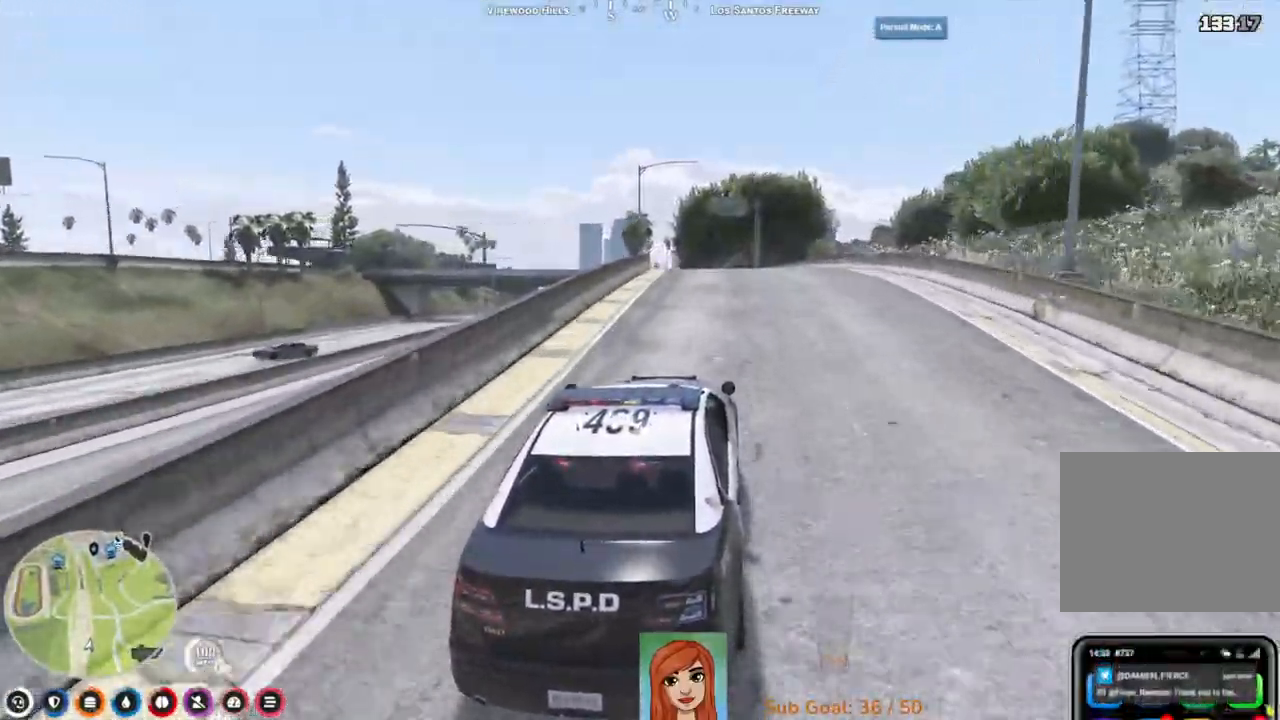
{"keys": [], "events": [[17, "w", "up"]]}
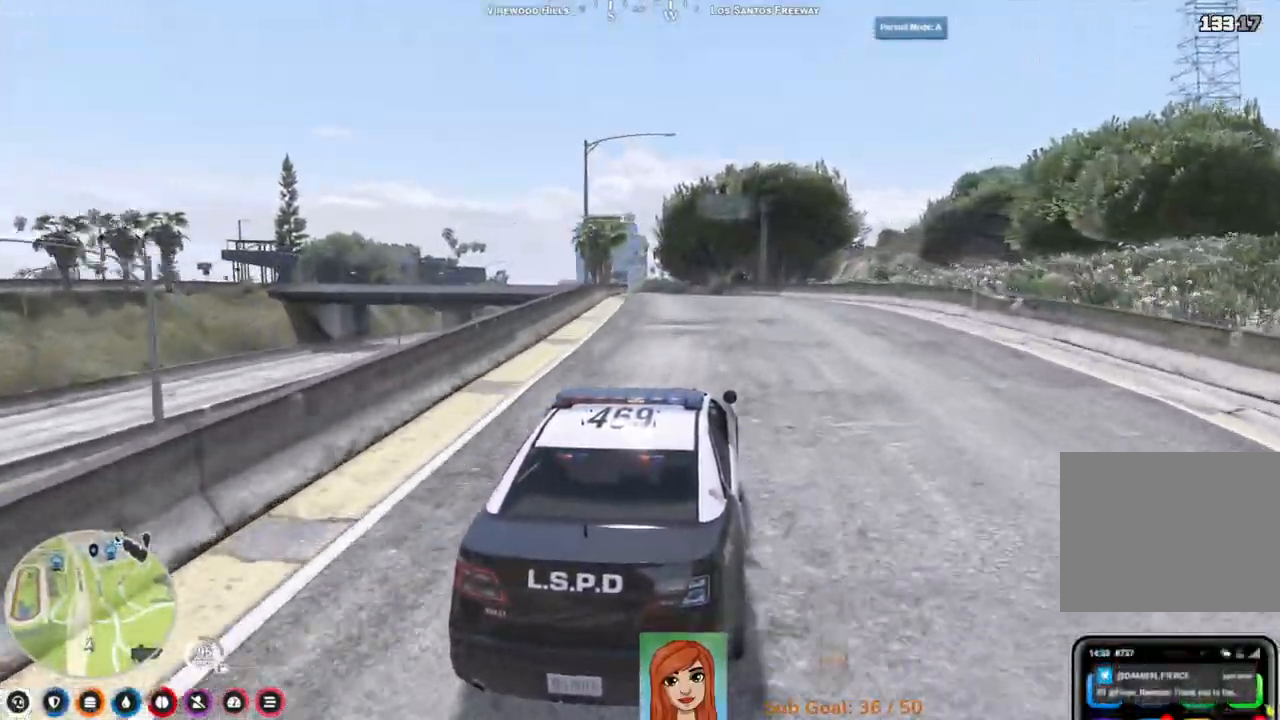
{"keys": ["q"], "events": [[50, "a", "down"], [150, "a", "up"], [150, "s", "down"], [317, "s", "up"], [433, "q", "down"]]}
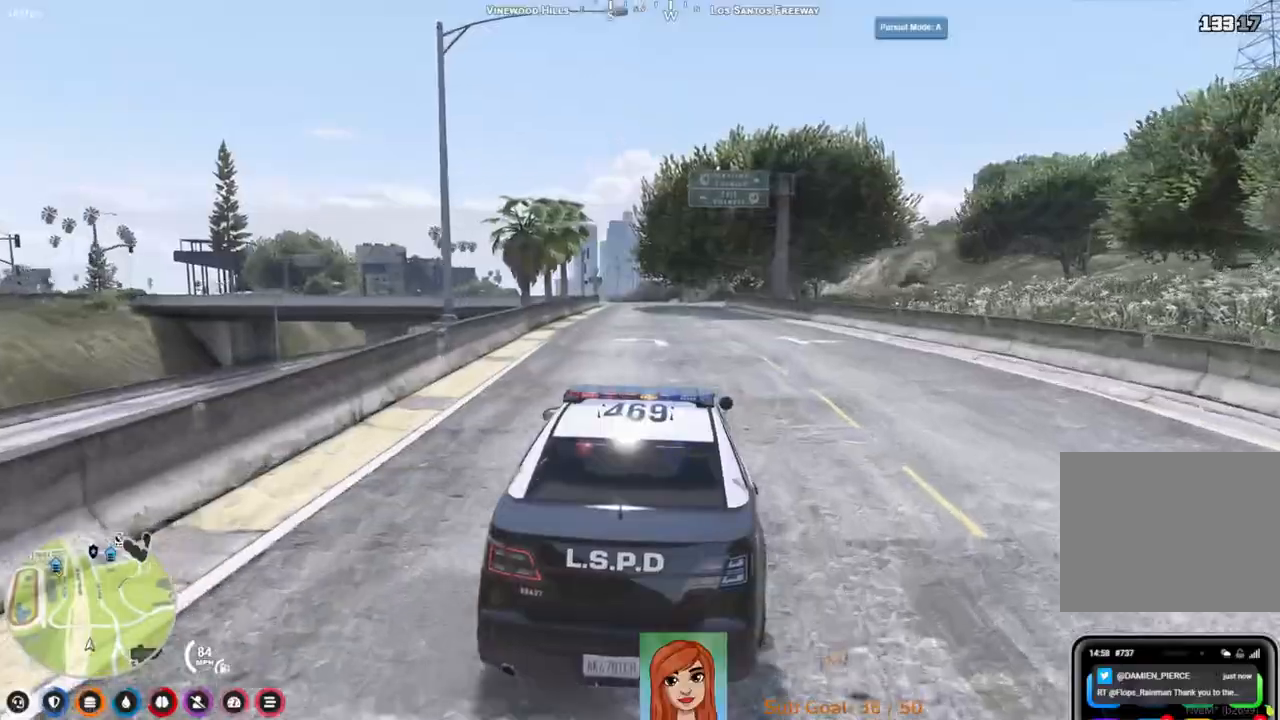
{"keys": [], "events": [[33, "q", "up"]]}
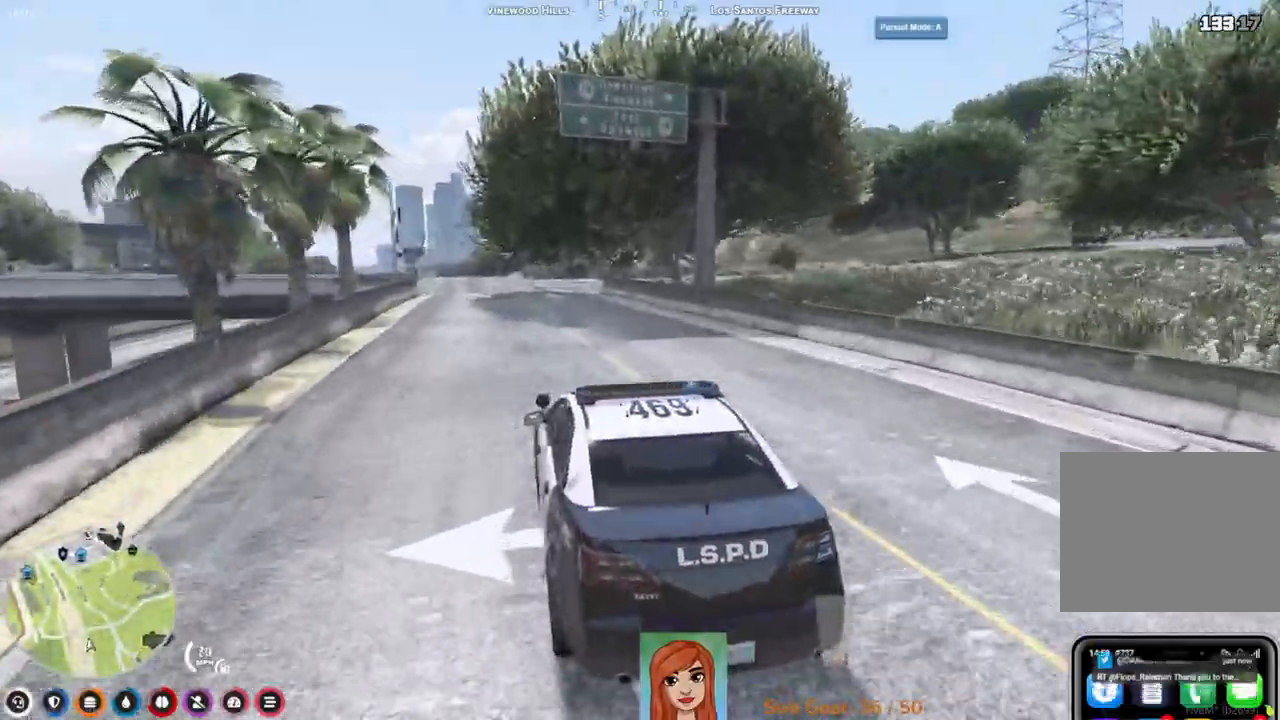
{"keys": ["s"], "events": [[217, "q", "down"], [317, "q", "up"], [500, "s", "down"]]}
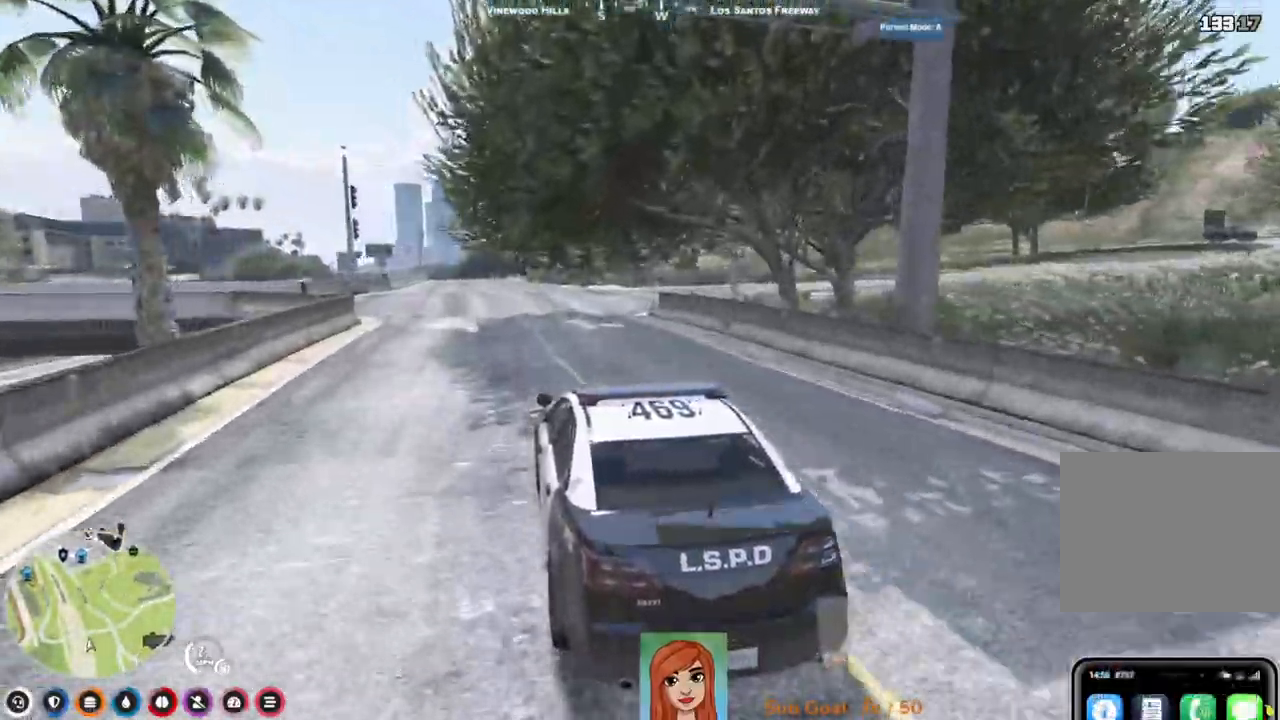
{"keys": ["d"], "events": [[133, "d", "down"], [300, "d", "up"], [333, "s", "up"], [500, "d", "down"]]}
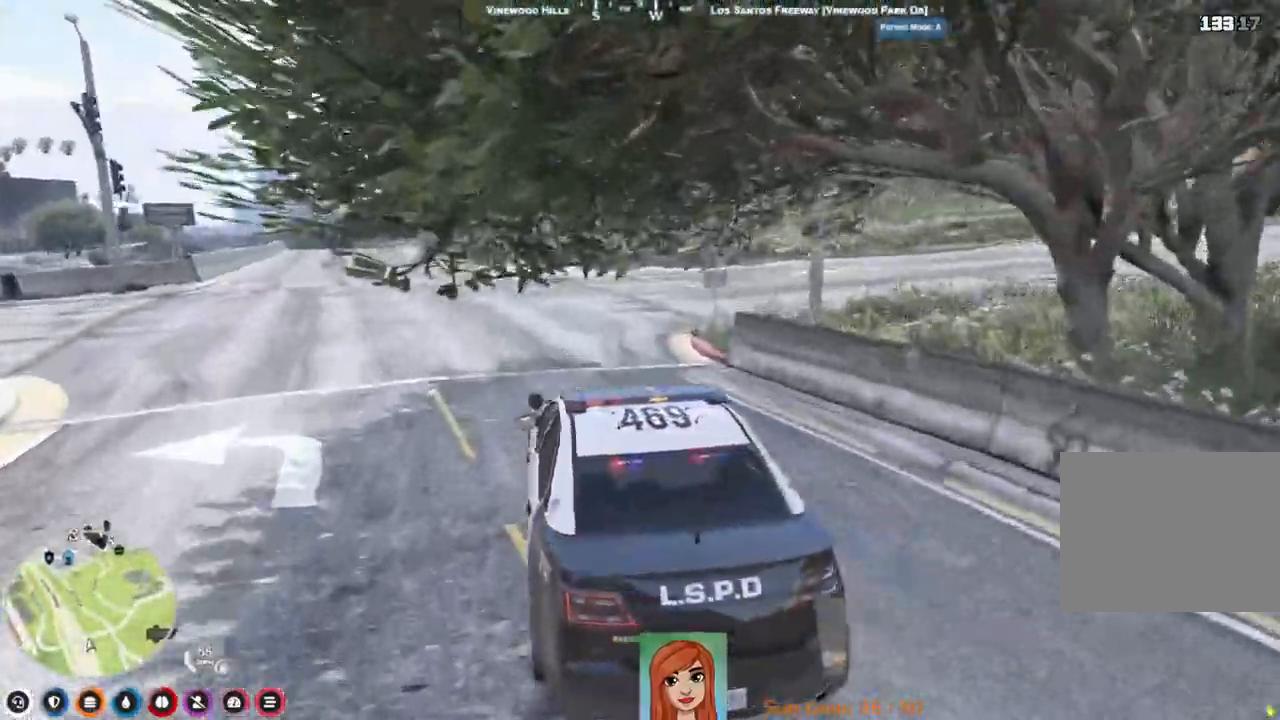
{"keys": ["d", "w"], "events": [[100, "d", "up"], [183, "d", "down"], [350, "w", "down"]]}